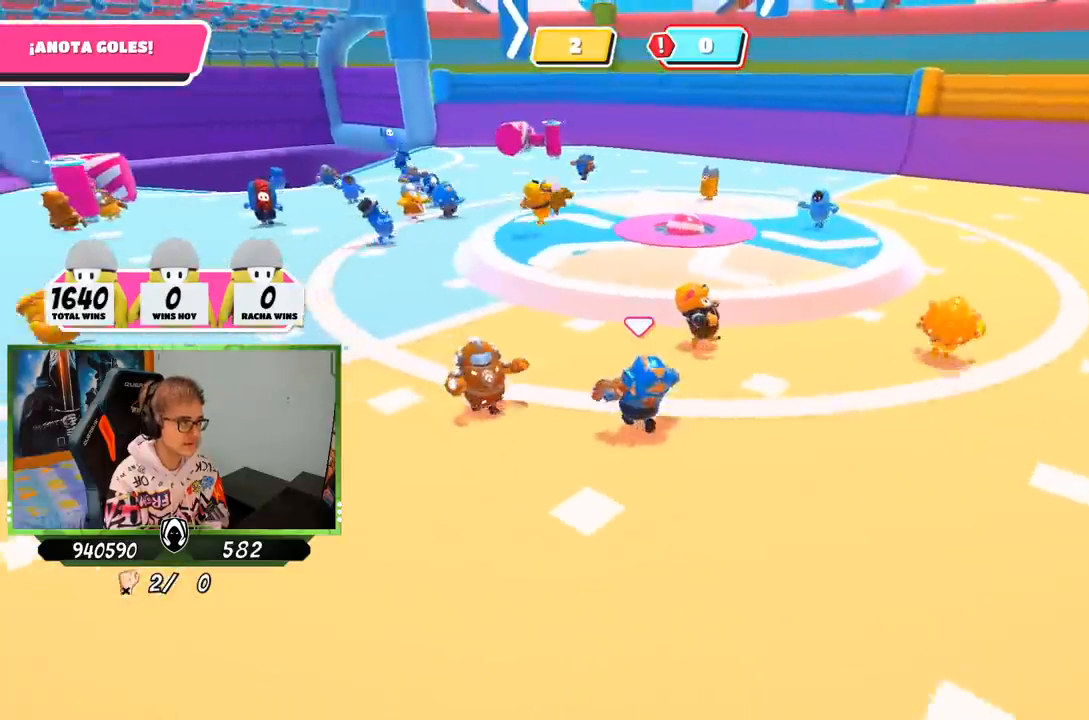
Gameplay with a controller (PlayStation layout); each line is a JSON object with the inputs held at the frame after it. "events" lists button and stick changes between this image and that frame as [ms after this image, input, new state], when the widget could be followed in between.
{"buttons": [], "left_stick": "up", "right_stick": "center", "events": [[217, "right_stick", "down-right"], [350, "left_stick", "up"], [383, "right_stick", "center"]]}
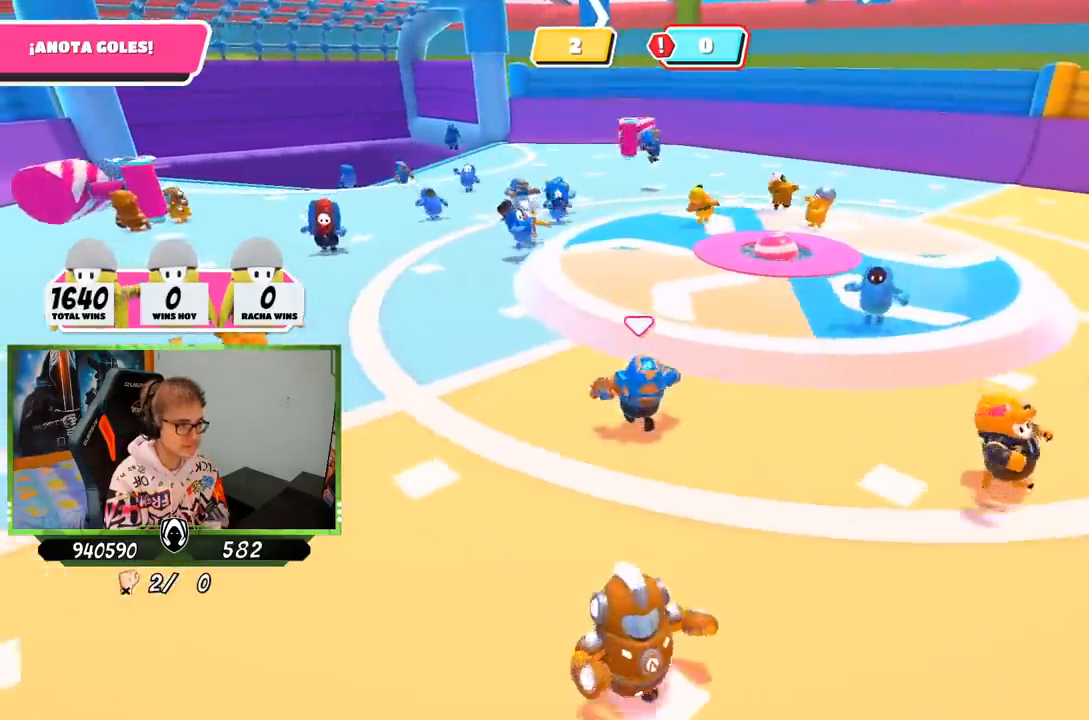
{"buttons": [], "left_stick": "up", "right_stick": "center", "events": [[183, "CROSS", "down"], [350, "CROSS", "up"]]}
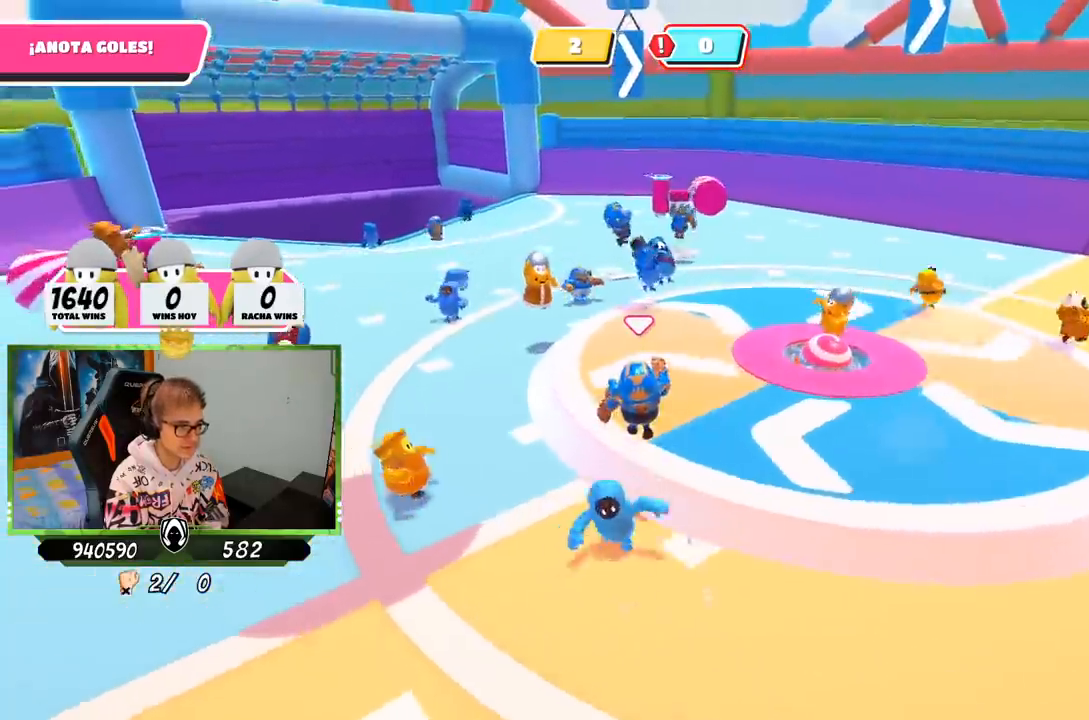
{"buttons": [], "left_stick": "down-left", "right_stick": "right", "events": [[83, "left_stick", "up-right"], [83, "right_stick", "down-right"], [183, "right_stick", "right"], [283, "left_stick", "down-left"]]}
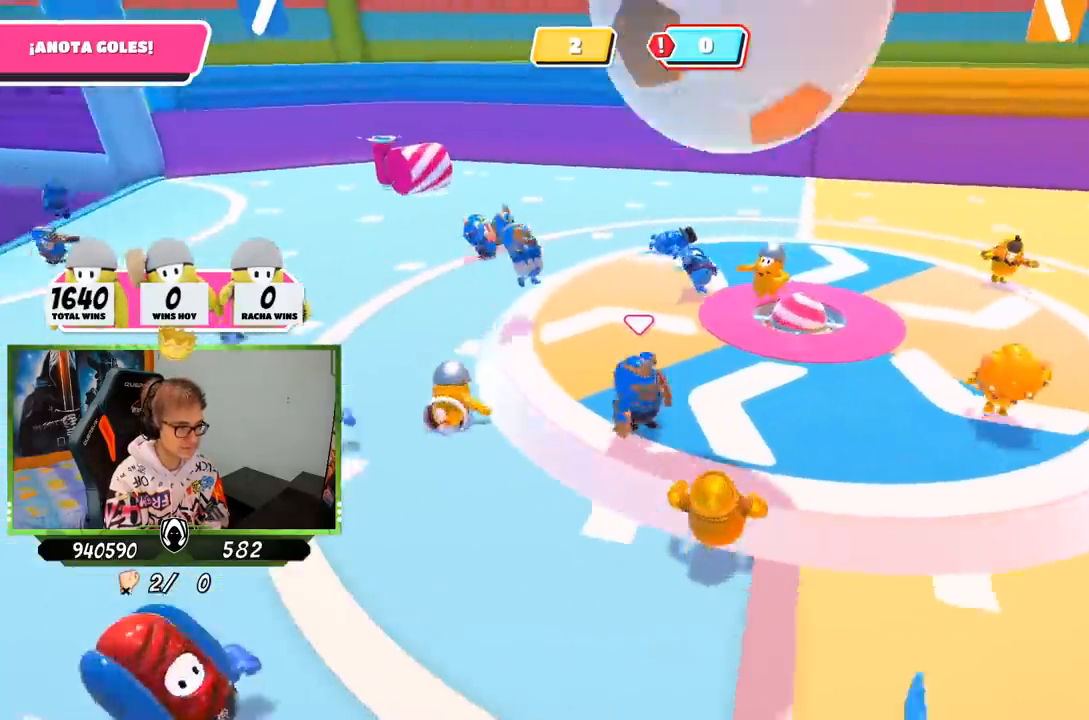
{"buttons": [], "left_stick": "right", "right_stick": "right", "events": [[150, "left_stick", "up-left"], [250, "left_stick", "up-right"], [350, "left_stick", "right"]]}
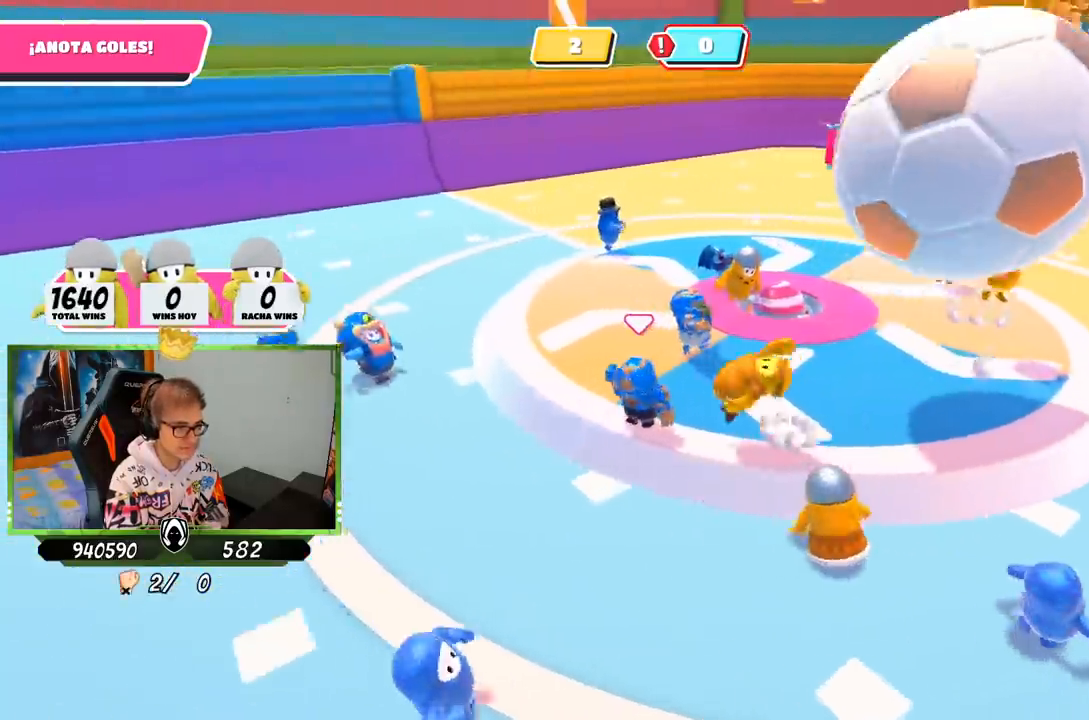
{"buttons": [], "left_stick": "up-right", "right_stick": "center", "events": [[417, "right_stick", "center"], [433, "left_stick", "up-right"]]}
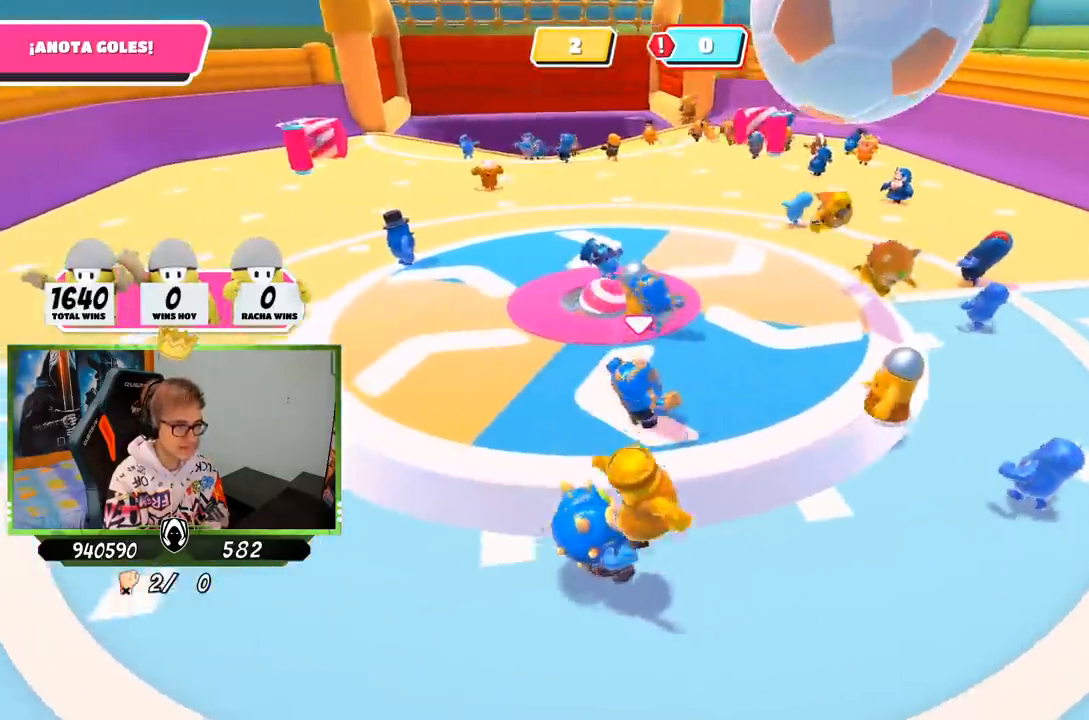
{"buttons": [], "left_stick": "down-right", "right_stick": "center", "events": [[317, "CROSS", "down"], [350, "left_stick", "right"], [450, "CROSS", "up"], [483, "left_stick", "down-right"]]}
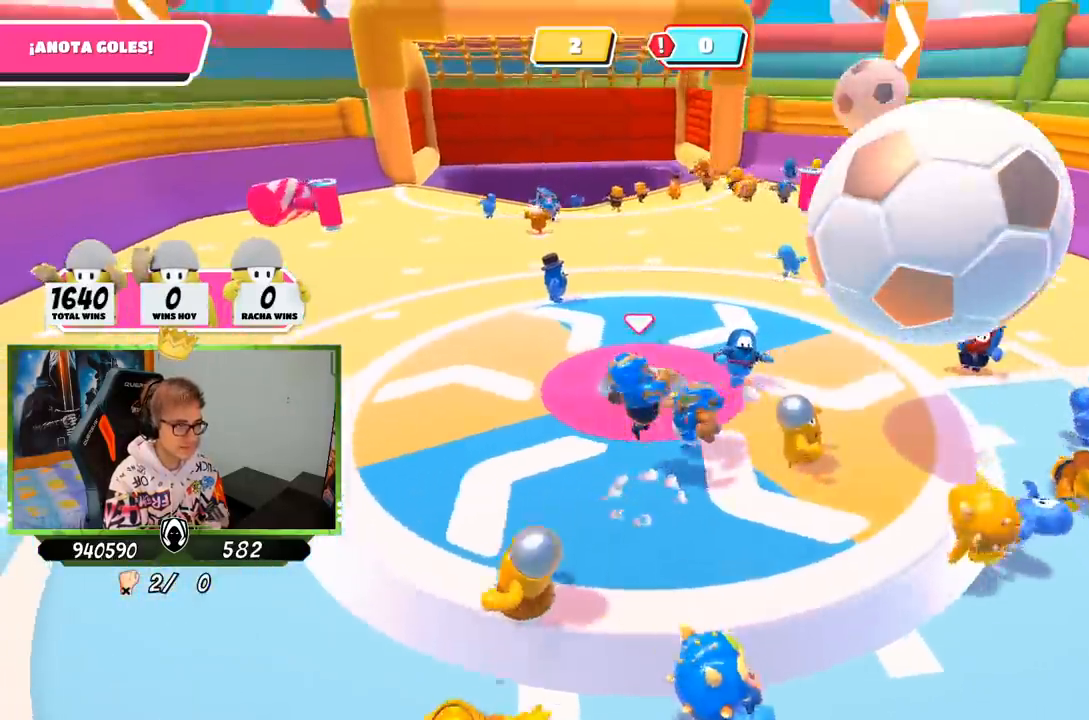
{"buttons": [], "left_stick": "left", "right_stick": "up-right", "events": [[117, "left_stick", "up"], [150, "right_stick", "down-right"], [233, "right_stick", "right"], [383, "left_stick", "up-left"], [500, "left_stick", "left"], [500, "right_stick", "up-right"]]}
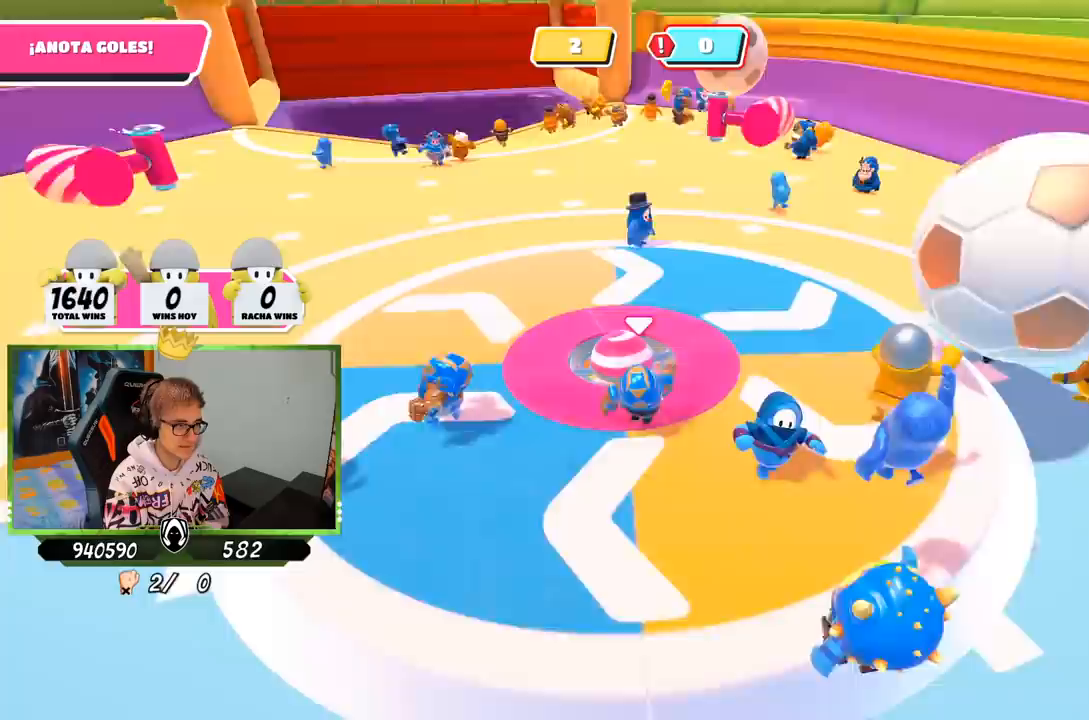
{"buttons": [], "left_stick": "left", "right_stick": "center", "events": [[283, "right_stick", "center"]]}
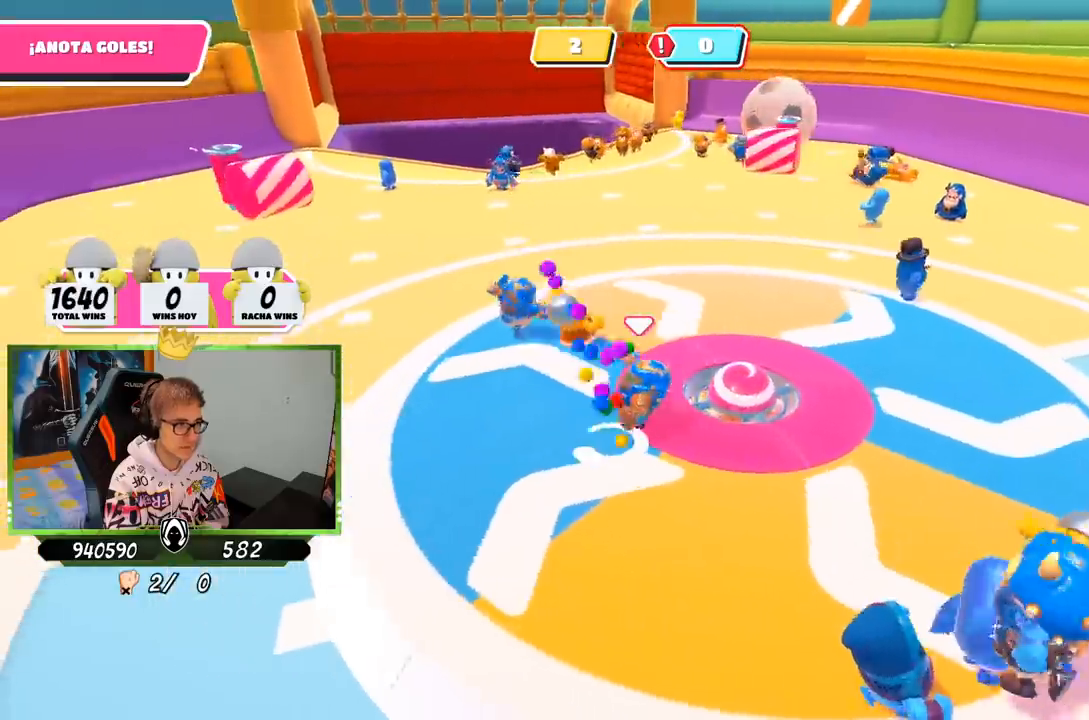
{"buttons": [], "left_stick": "left", "right_stick": "right", "events": [[133, "right_stick", "right"], [217, "left_stick", "down-left"], [450, "left_stick", "left"]]}
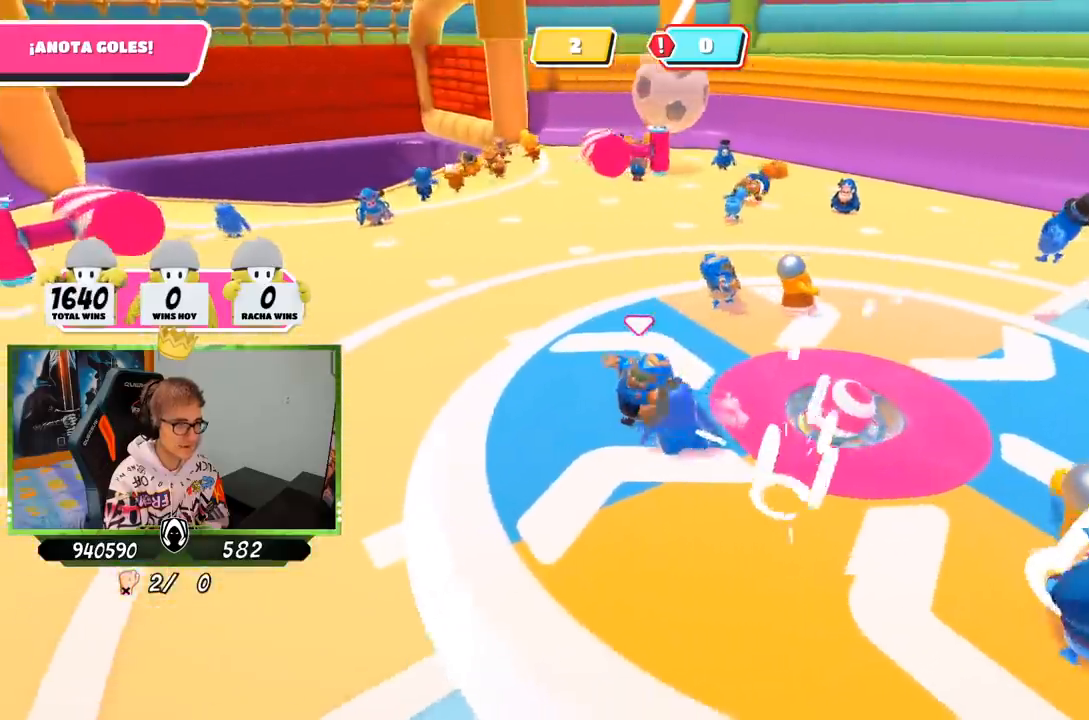
{"buttons": [], "left_stick": "up", "right_stick": "right", "events": [[83, "left_stick", "up-left"], [250, "left_stick", "up"]]}
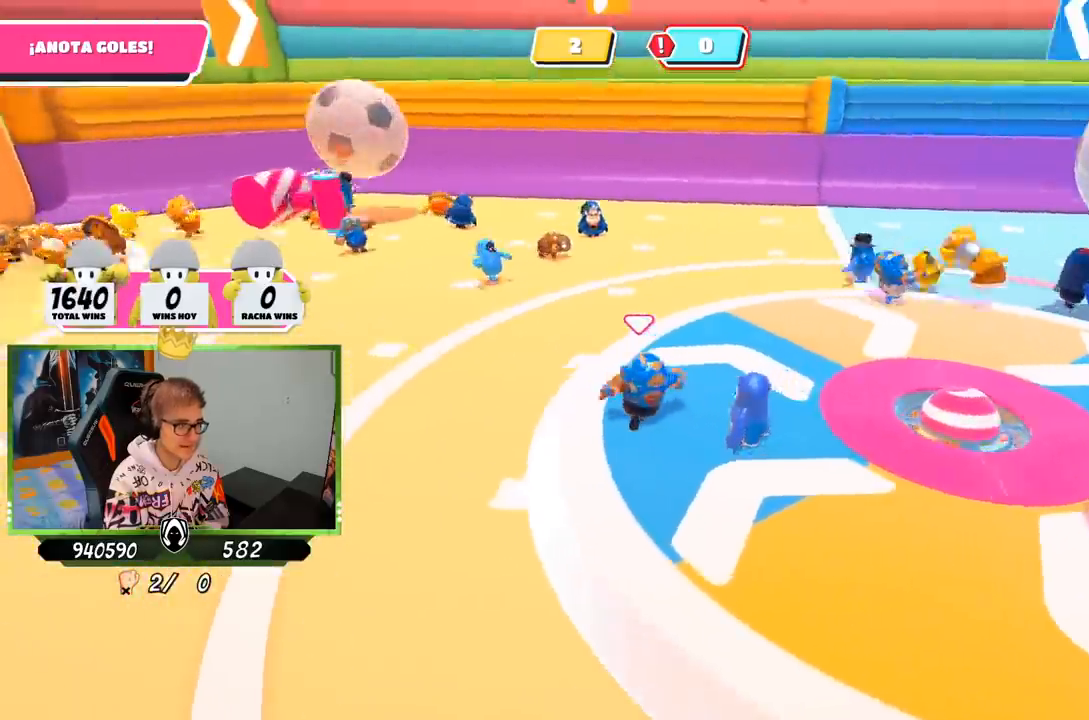
{"buttons": [], "left_stick": "up-right", "right_stick": "center", "events": [[250, "right_stick", "center"], [450, "left_stick", "up-right"]]}
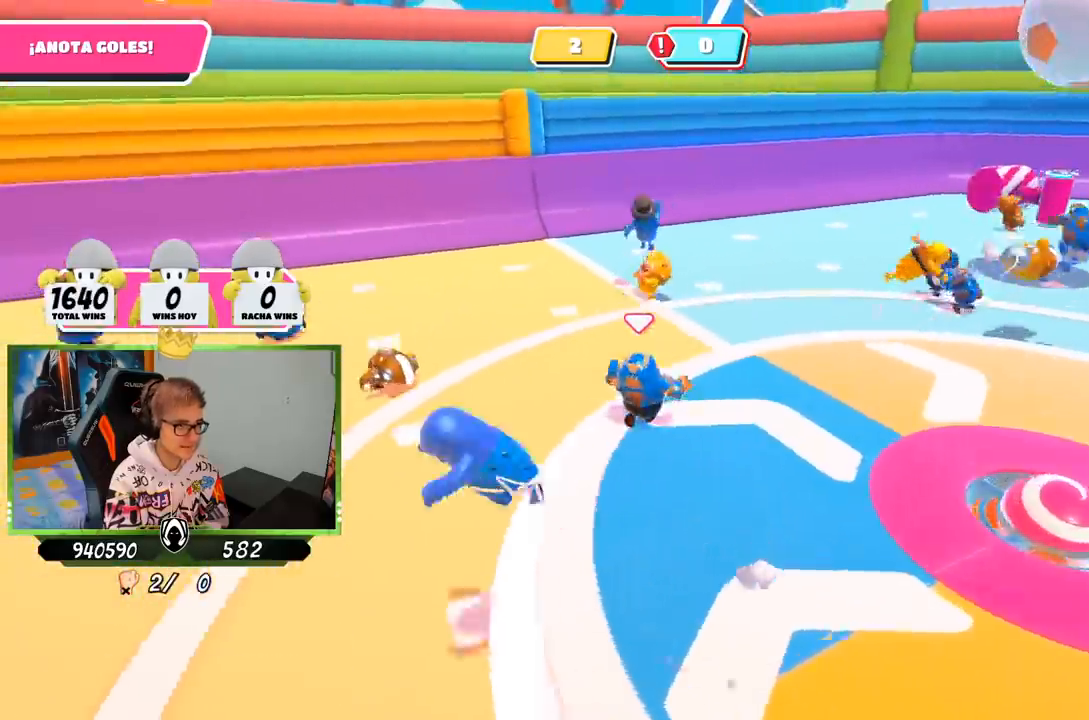
{"buttons": [], "left_stick": "up-right", "right_stick": "center", "events": [[183, "CROSS", "down"], [317, "CROSS", "up"]]}
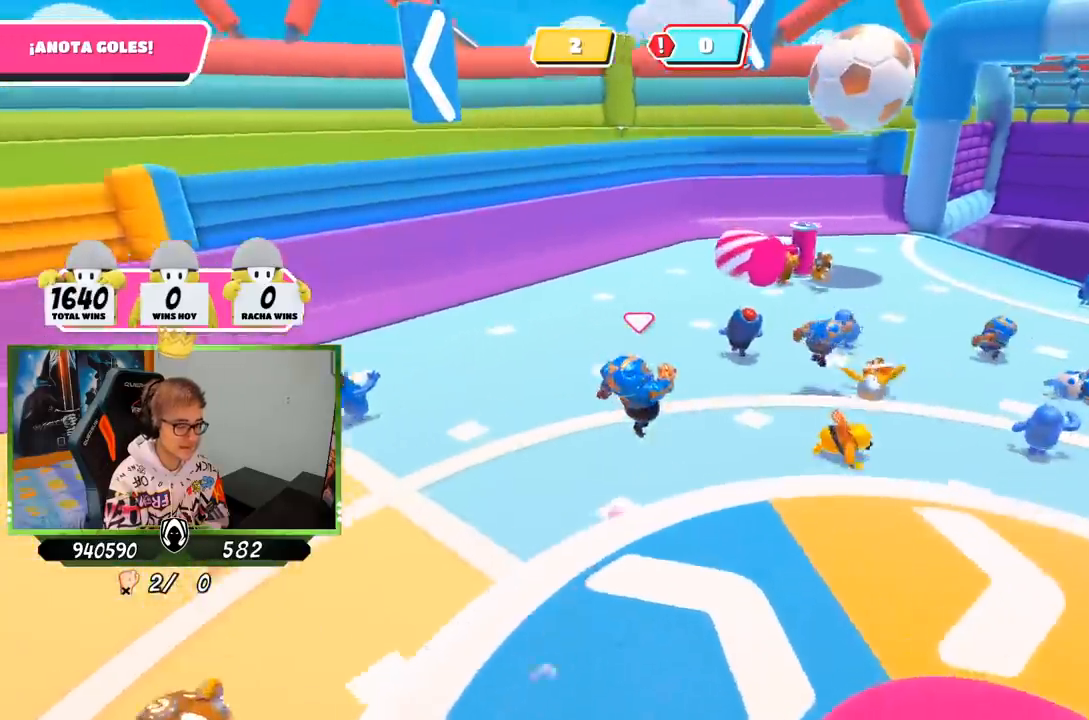
{"buttons": [], "left_stick": "up-right", "right_stick": "center", "events": []}
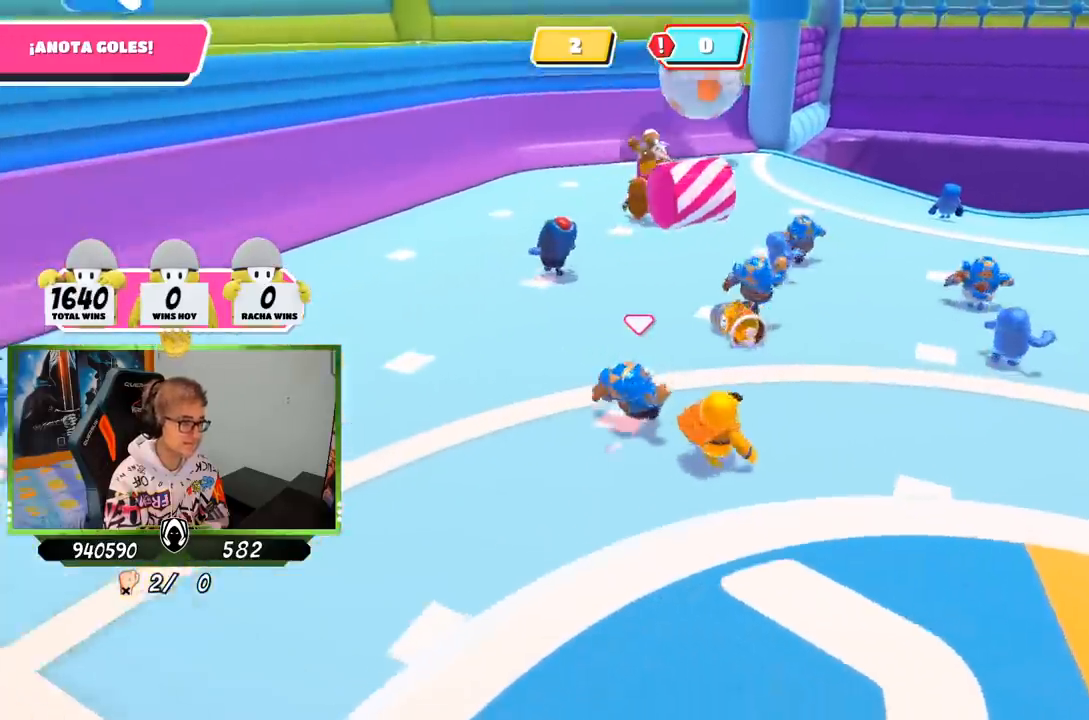
{"buttons": [], "left_stick": "up-right", "right_stick": "center", "events": []}
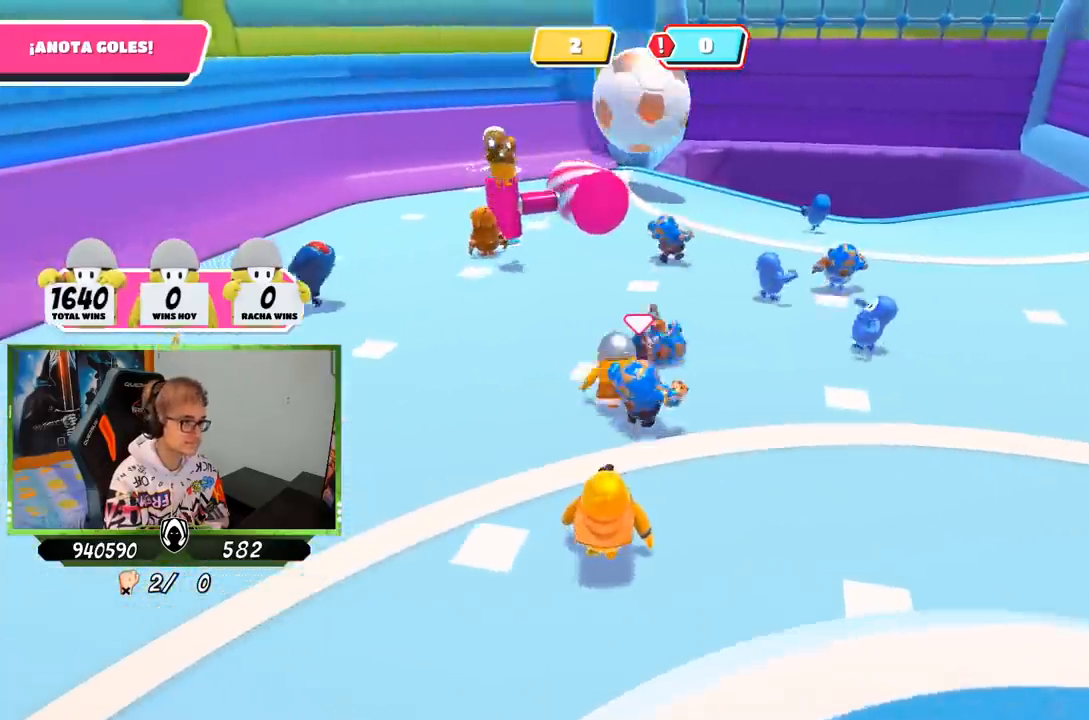
{"buttons": [], "left_stick": "up-right", "right_stick": "center", "events": []}
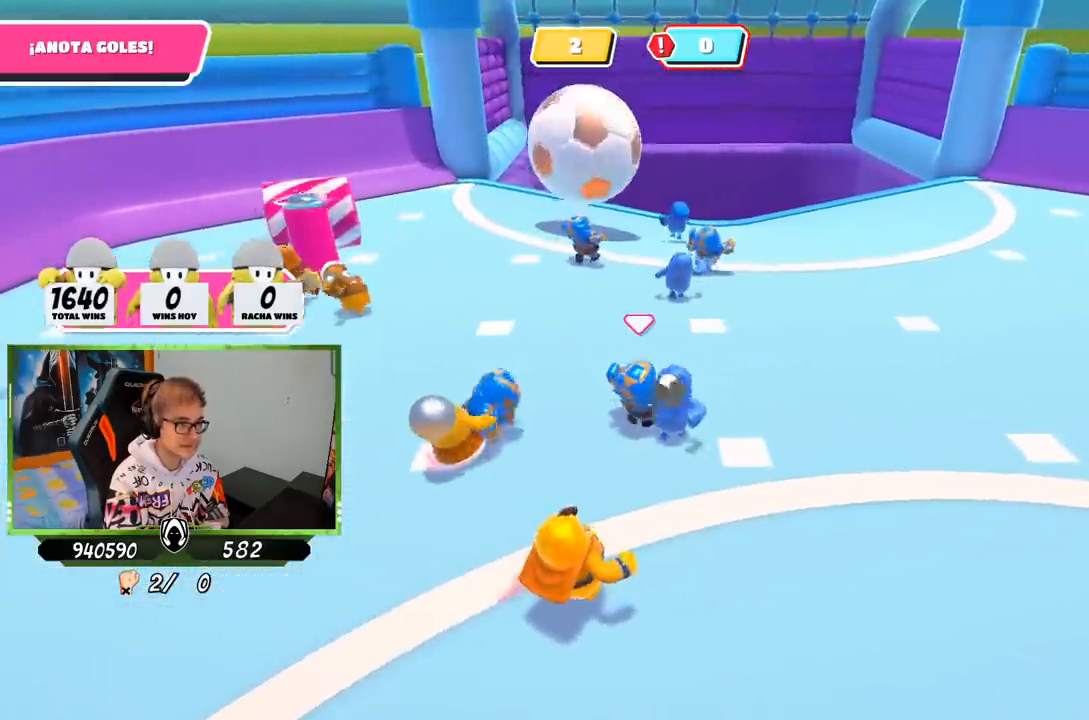
{"buttons": [], "left_stick": "up-right", "right_stick": "center", "events": []}